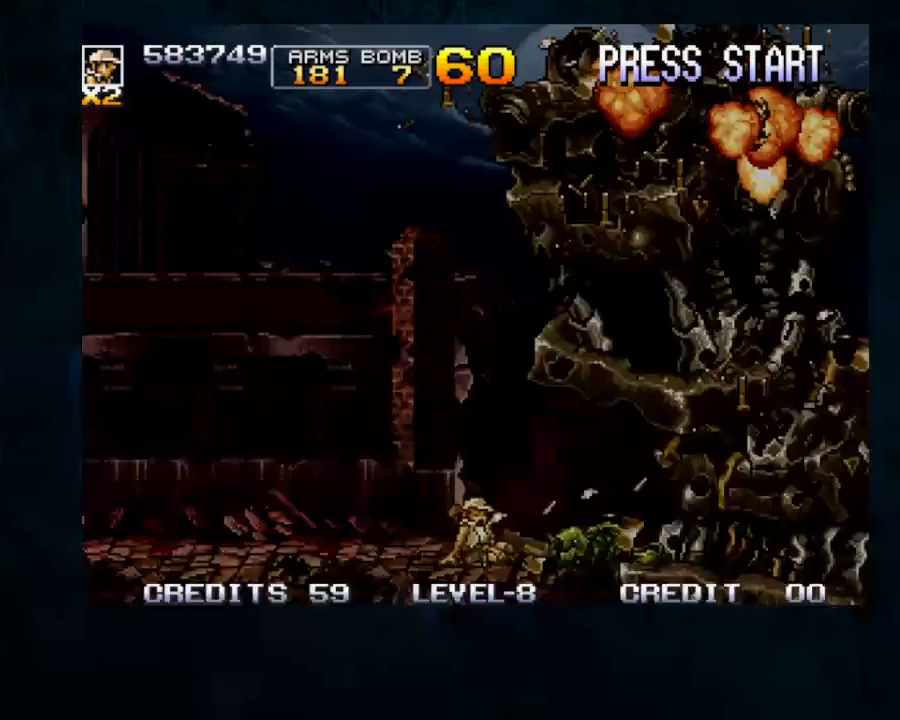
Gameplay with a controller; each line is a JSON object with the inputs held at the frame after it (dt_ms = milliseconds from this image to that frame). "button_events" lists button changes between this image and that frame as [ms after this image, input, new state], when the widget could be followed in between (sticks are given only as held states). Not read: DPAD_DOWN DPAD_LEFT DPAD_RIGHT L3 R3.
{"dt_ms": 500, "buttons": [], "left_stick": "center", "button_events": []}
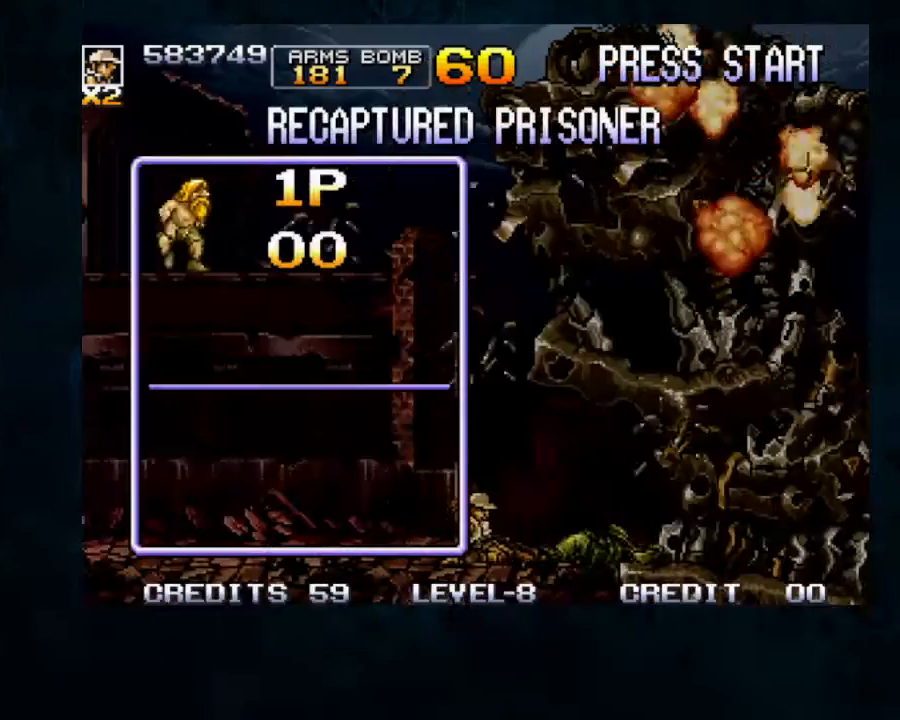
{"dt_ms": 500, "buttons": [], "left_stick": "center", "button_events": []}
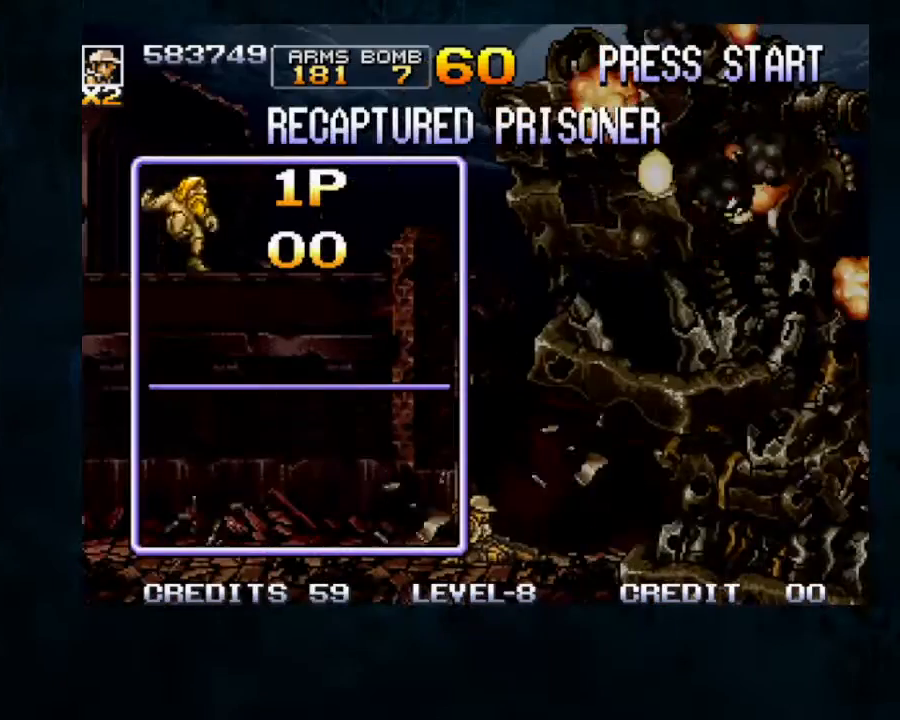
{"dt_ms": 500, "buttons": [], "left_stick": "center", "button_events": []}
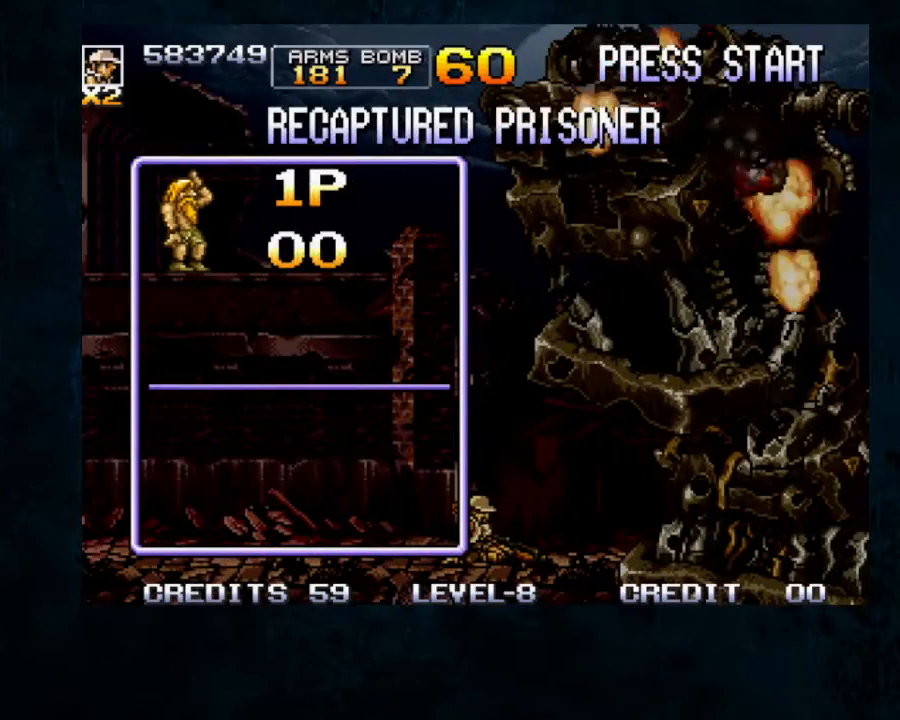
{"dt_ms": 1000, "buttons": [], "left_stick": "center"}
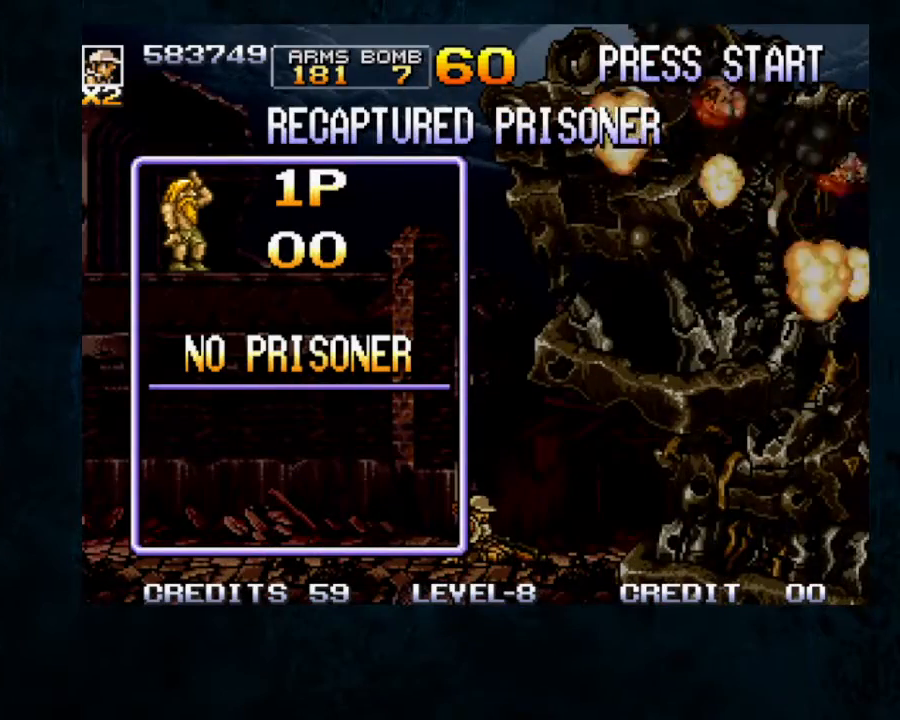
{"dt_ms": 500, "buttons": [], "left_stick": "center", "button_events": [[400, "B", "down"], [500, "B", "up"]]}
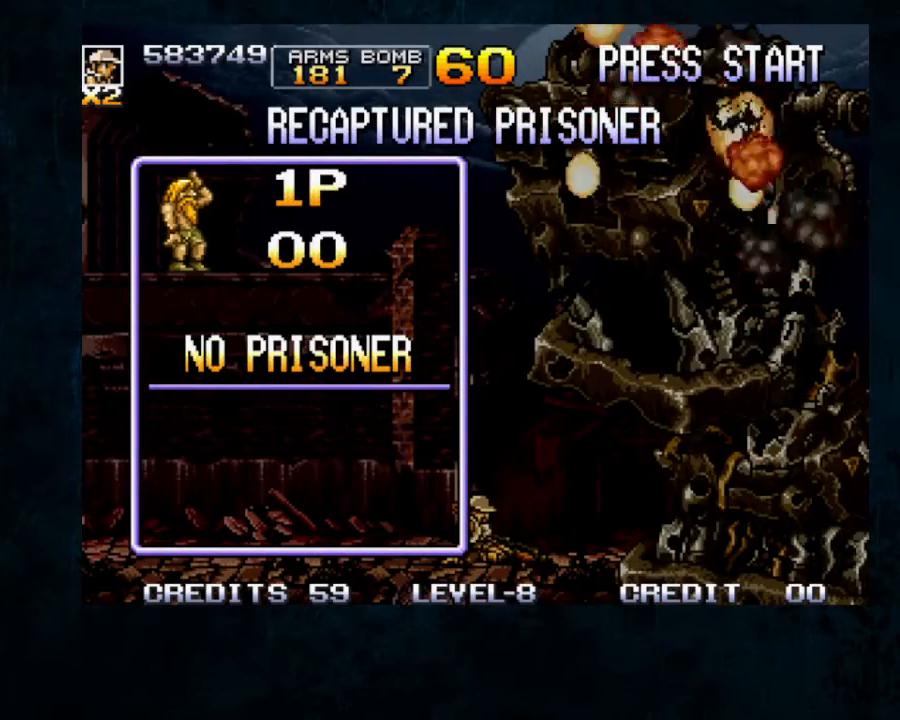
{"dt_ms": 500, "buttons": ["B", "Y"], "left_stick": "center", "button_events": [[33, "Y", "down"], [133, "Y", "up"], [233, "Y", "down"], [267, "B", "down"], [333, "Y", "up"], [367, "B", "up"], [467, "B", "down"], [500, "Y", "down"]]}
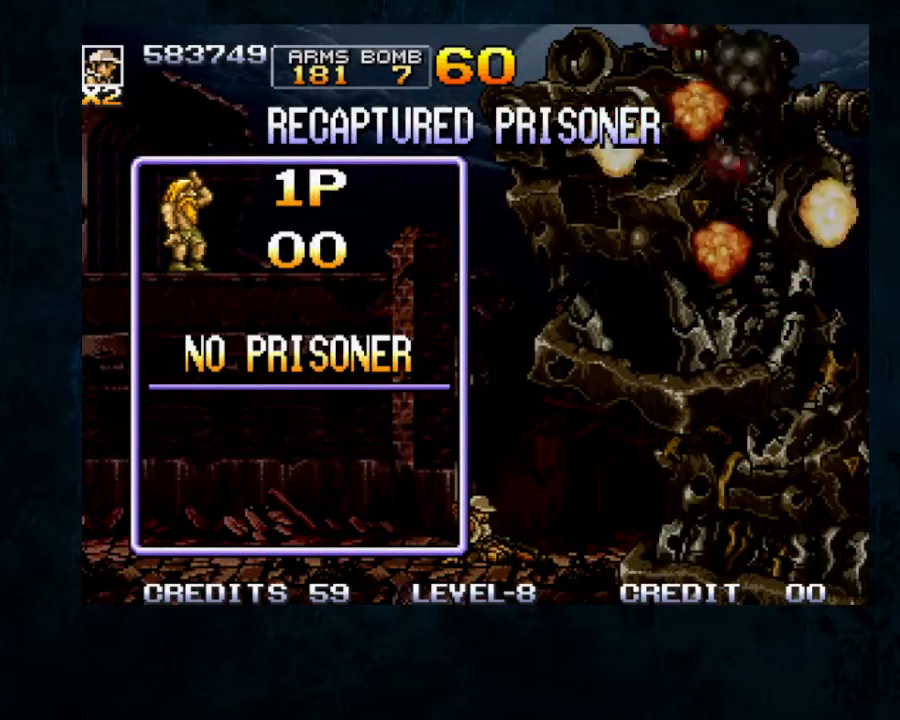
{"dt_ms": 500, "buttons": [], "left_stick": "center", "button_events": [[233, "Y", "up"], [267, "B", "up"]]}
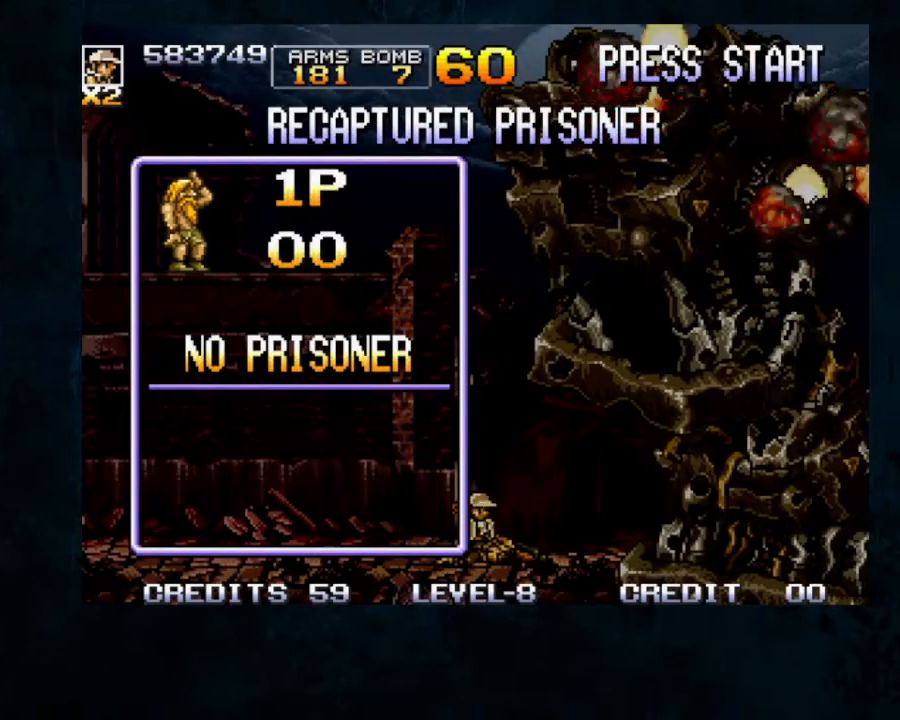
{"dt_ms": 500, "buttons": [], "left_stick": "center", "button_events": []}
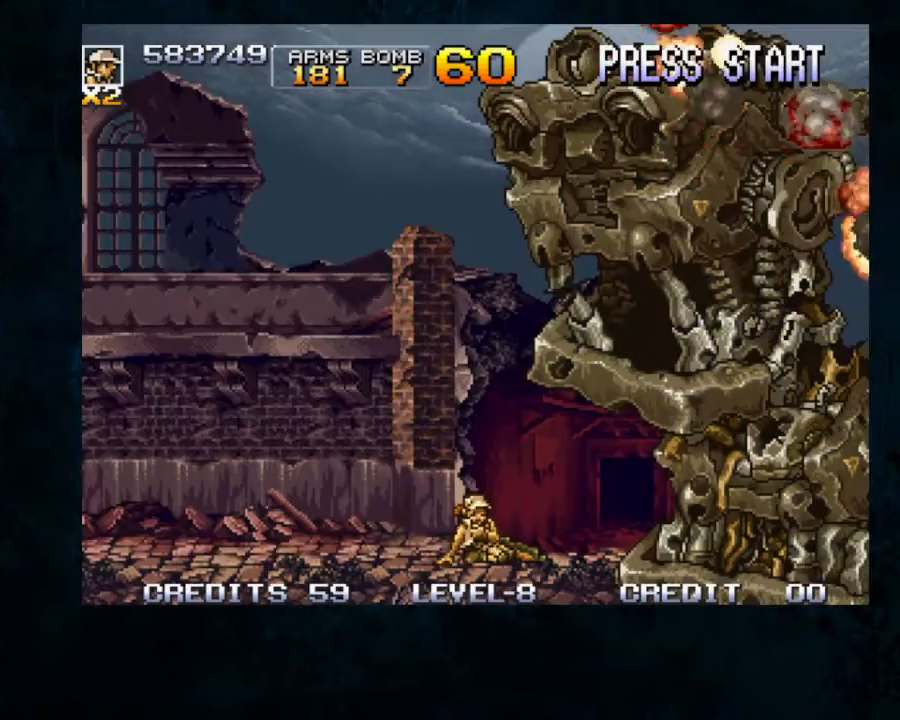
{"dt_ms": 500, "buttons": [], "left_stick": "center", "button_events": []}
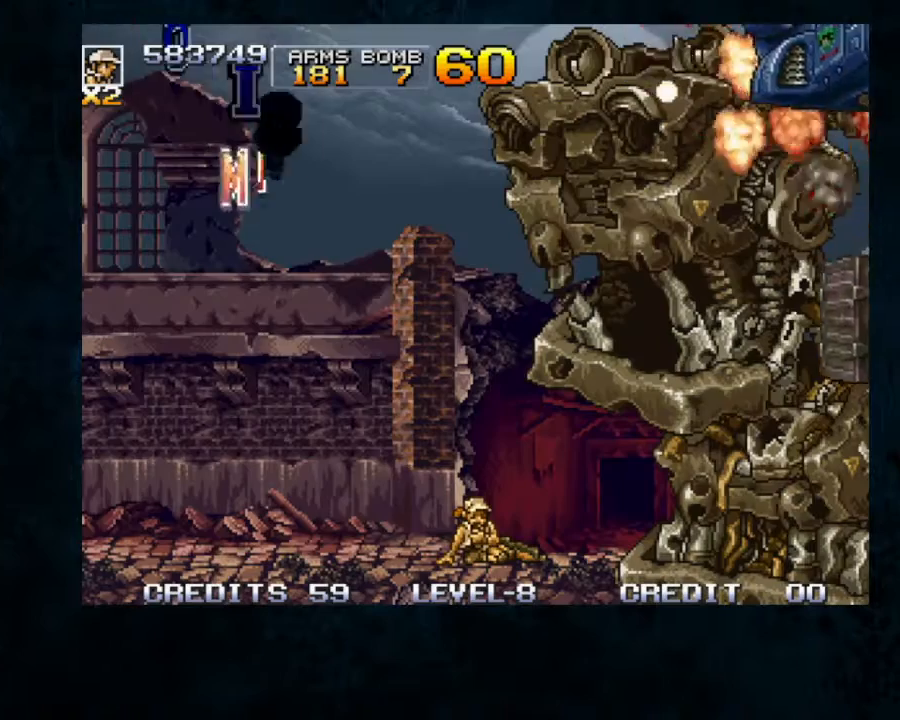
{"dt_ms": 500, "buttons": [], "left_stick": "center", "button_events": [[33, "B", "down"], [33, "Y", "down"], [200, "Y", "up"], [267, "B", "up"]]}
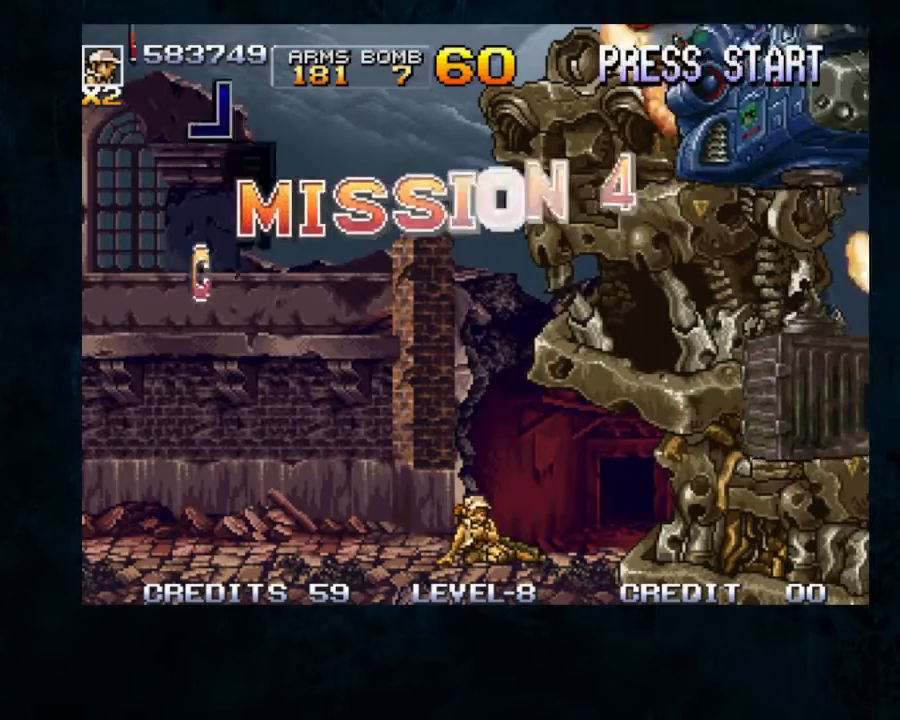
{"dt_ms": 500, "buttons": [], "left_stick": "center", "button_events": []}
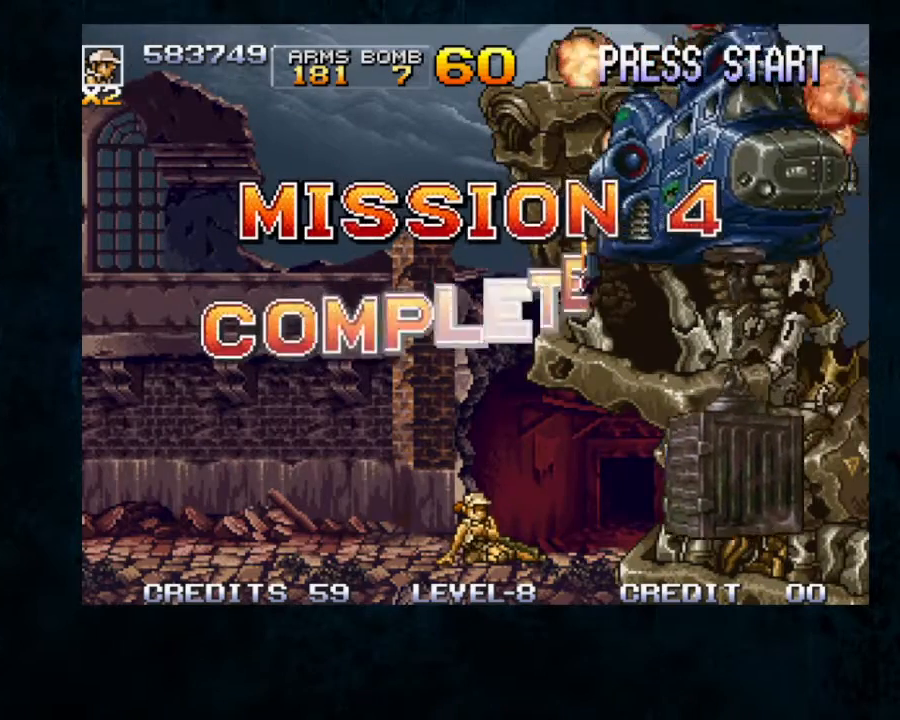
{"dt_ms": 500, "buttons": [], "left_stick": "center", "button_events": []}
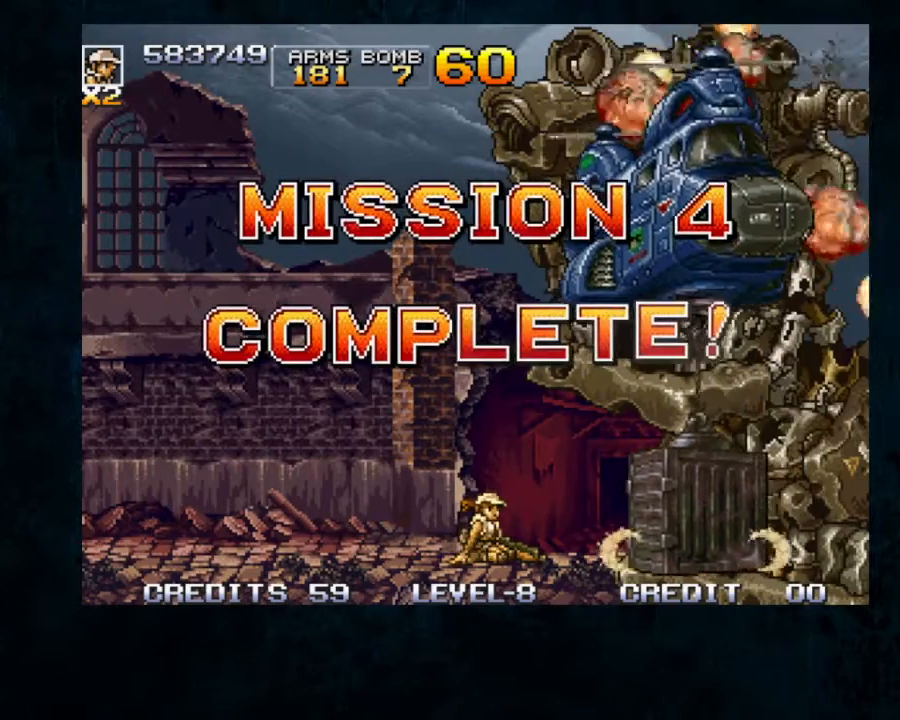
{"dt_ms": 500, "buttons": ["B"], "left_stick": "center", "button_events": [[133, "Y", "down"], [267, "B", "down"], [267, "Y", "up"], [333, "B", "up"], [333, "Y", "down"], [467, "B", "down"], [467, "Y", "up"]]}
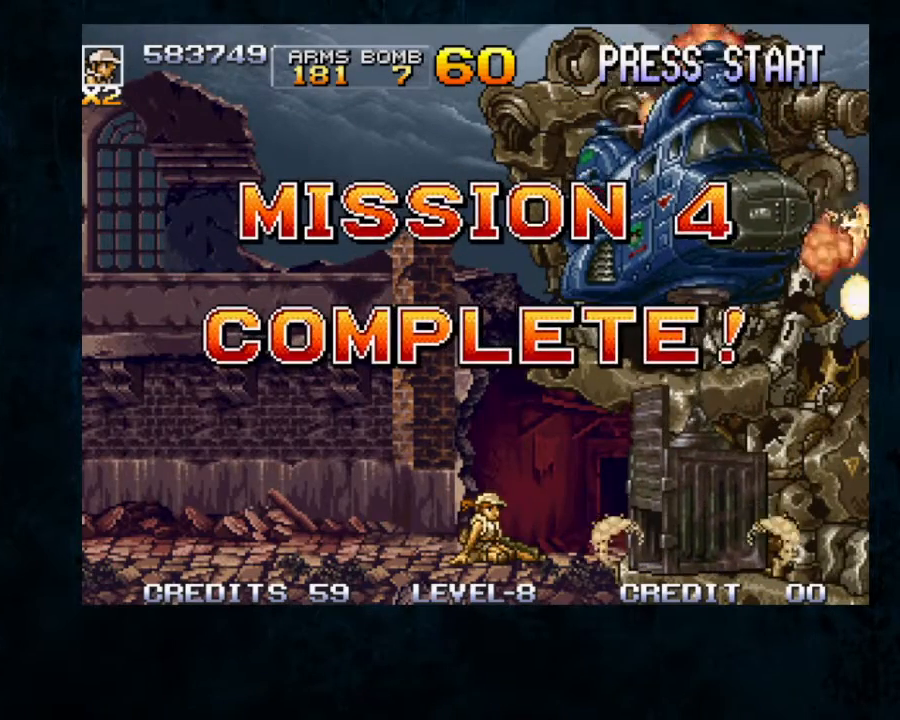
{"dt_ms": 500, "buttons": ["B"], "left_stick": "center", "button_events": [[33, "B", "up"], [33, "Y", "down"], [133, "B", "down"], [133, "Y", "up"], [200, "B", "up"], [233, "Y", "down"], [300, "B", "down"], [300, "Y", "up"], [367, "B", "up"], [433, "Y", "down"], [500, "B", "down"], [500, "Y", "up"]]}
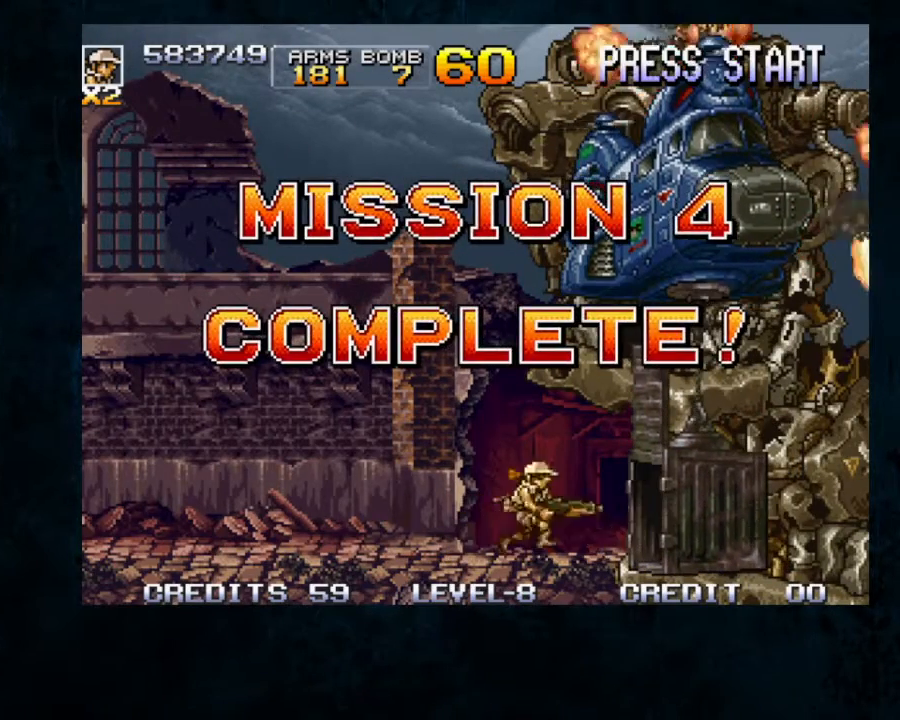
{"dt_ms": 500, "buttons": ["B", "Y"], "left_stick": "center", "button_events": [[67, "B", "up"], [400, "B", "down"], [433, "Y", "down"]]}
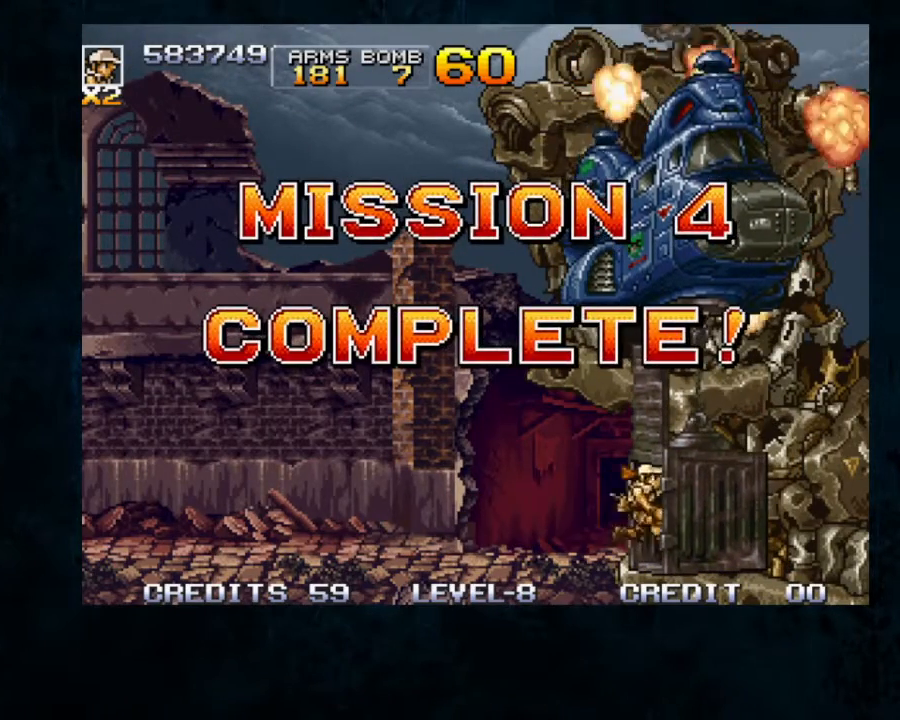
{"dt_ms": 500, "buttons": [], "left_stick": "center", "button_events": [[100, "Y", "up"], [133, "B", "up"], [300, "B", "down"], [333, "Y", "down"], [433, "Y", "up"], [467, "B", "up"]]}
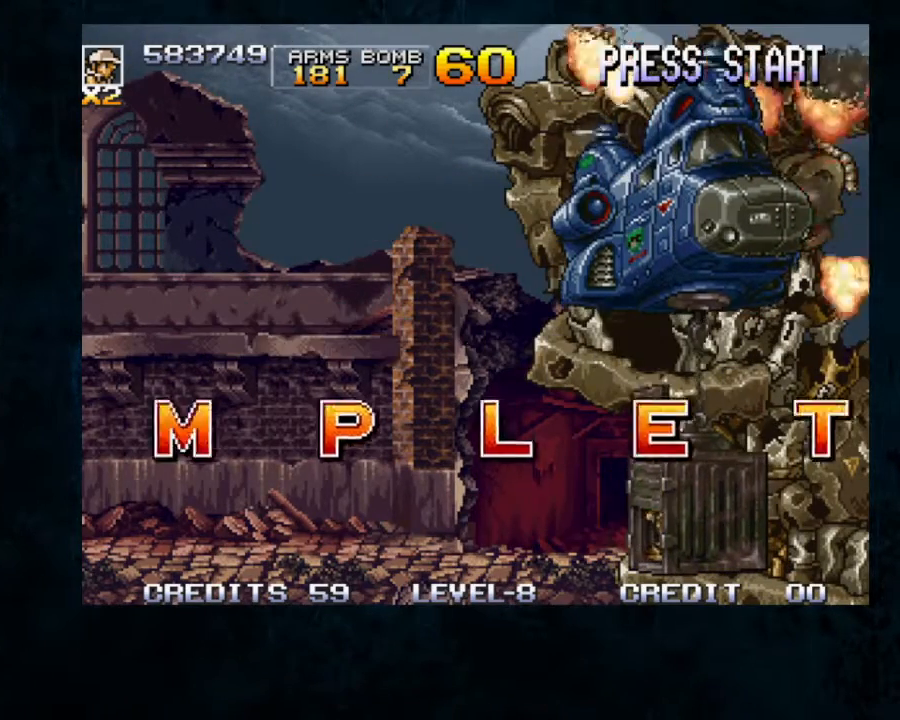
{"dt_ms": 1000, "buttons": [], "left_stick": "center", "button_events": [[167, "B", "down"], [167, "Y", "down"], [300, "Y", "up"], [333, "B", "up"], [400, "B", "down"], [433, "Y", "down"], [533, "B", "up"], [533, "Y", "up"], [633, "B", "down"], [667, "Y", "down"], [767, "B", "up"], [767, "Y", "up"], [867, "B", "down"], [867, "Y", "down"], [933, "Y", "up"], [967, "B", "up"]]}
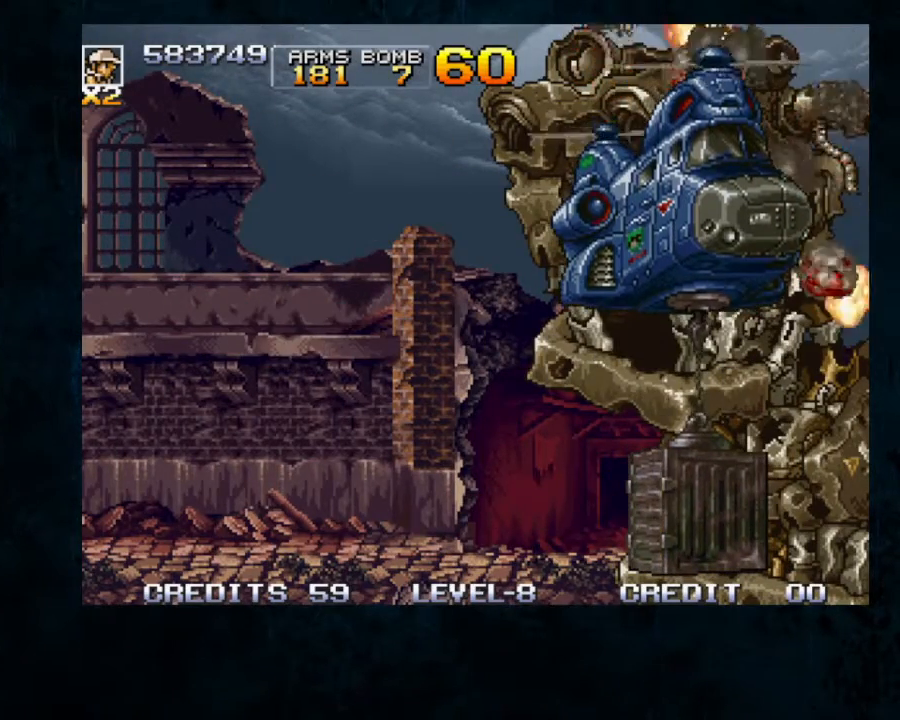
{"dt_ms": 500, "buttons": ["B", "Y"], "left_stick": "center", "button_events": [[267, "B", "down"], [300, "Y", "down"], [367, "B", "up"], [367, "Y", "up"], [433, "B", "down"], [433, "Y", "down"]]}
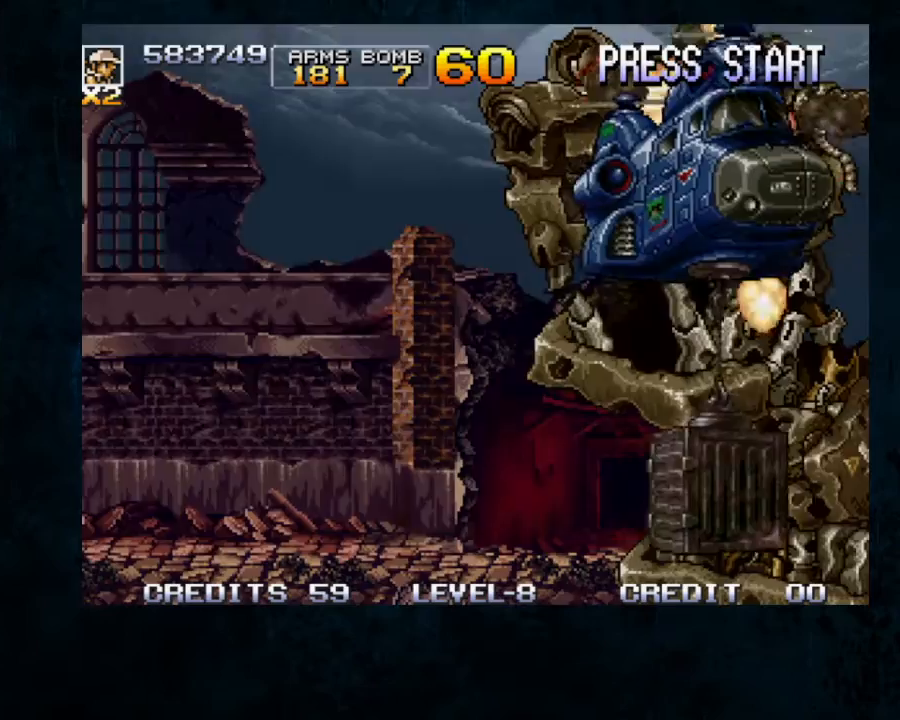
{"dt_ms": 500, "buttons": [], "left_stick": "center", "button_events": [[33, "B", "up"], [33, "Y", "up"], [100, "B", "down"], [100, "Y", "down"], [167, "B", "up"], [167, "Y", "up"], [233, "B", "down"], [233, "Y", "down"], [300, "B", "up"], [300, "Y", "up"]]}
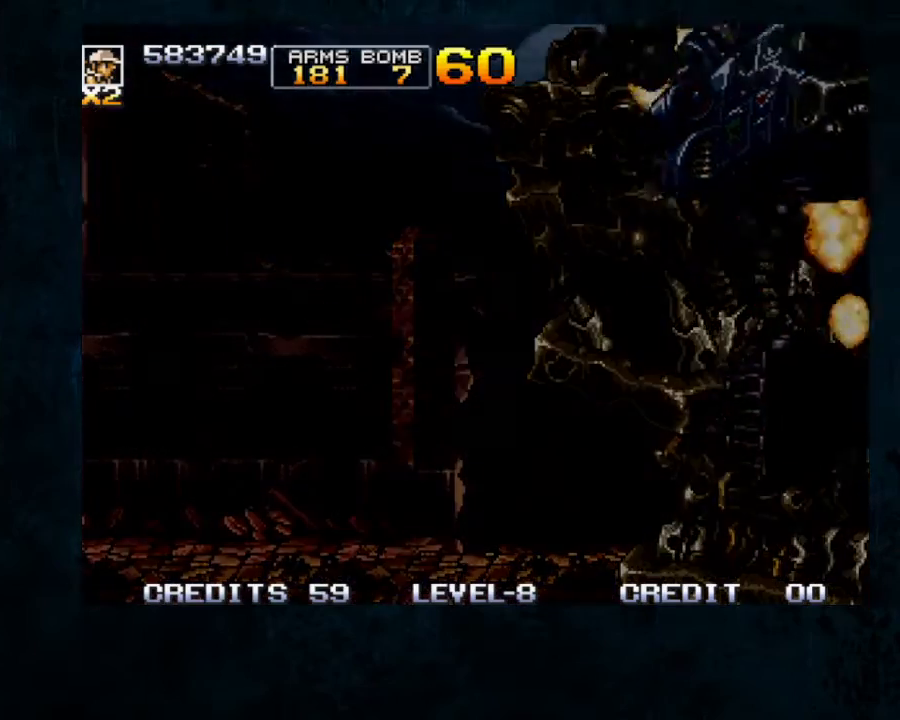
{"dt_ms": 500, "buttons": [], "left_stick": "center", "button_events": []}
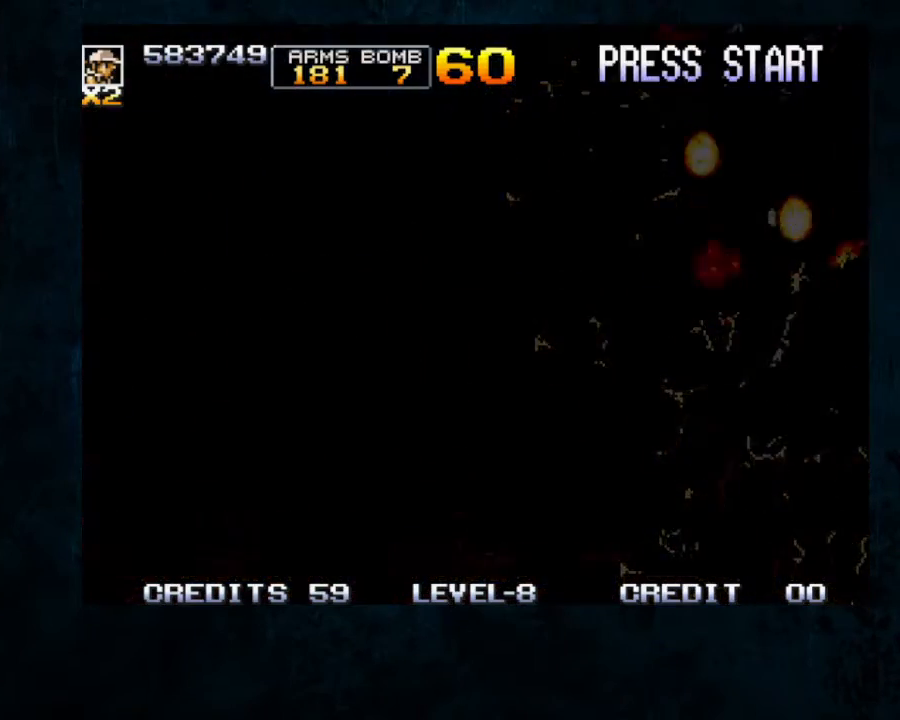
{"dt_ms": 500, "buttons": [], "left_stick": "center", "button_events": []}
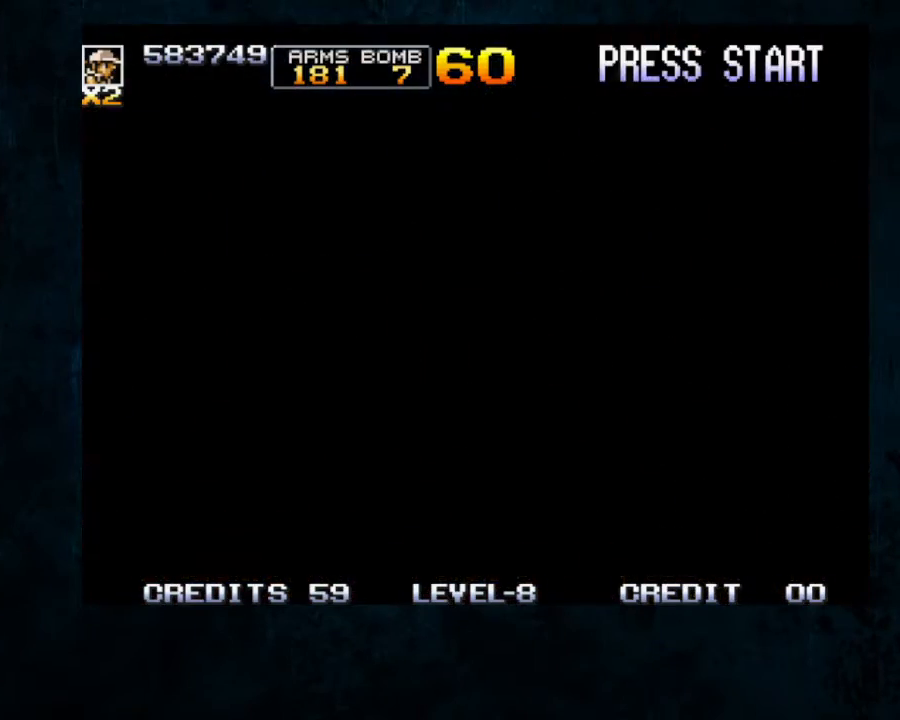
{"dt_ms": 500, "buttons": [], "left_stick": "center", "button_events": []}
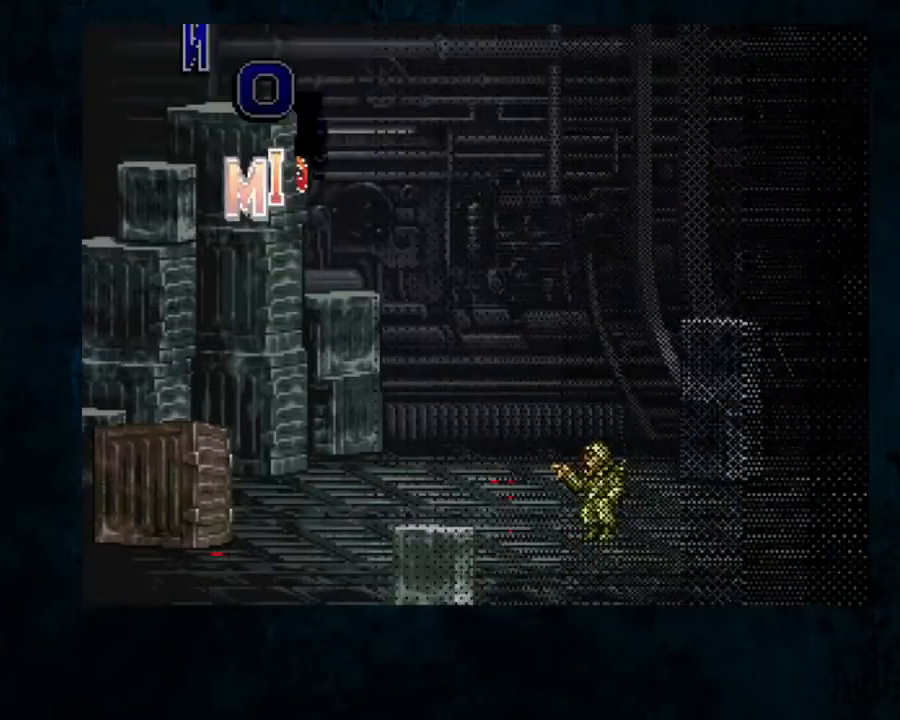
{"dt_ms": 500, "buttons": ["B"], "left_stick": "center", "button_events": [[267, "B", "down"]]}
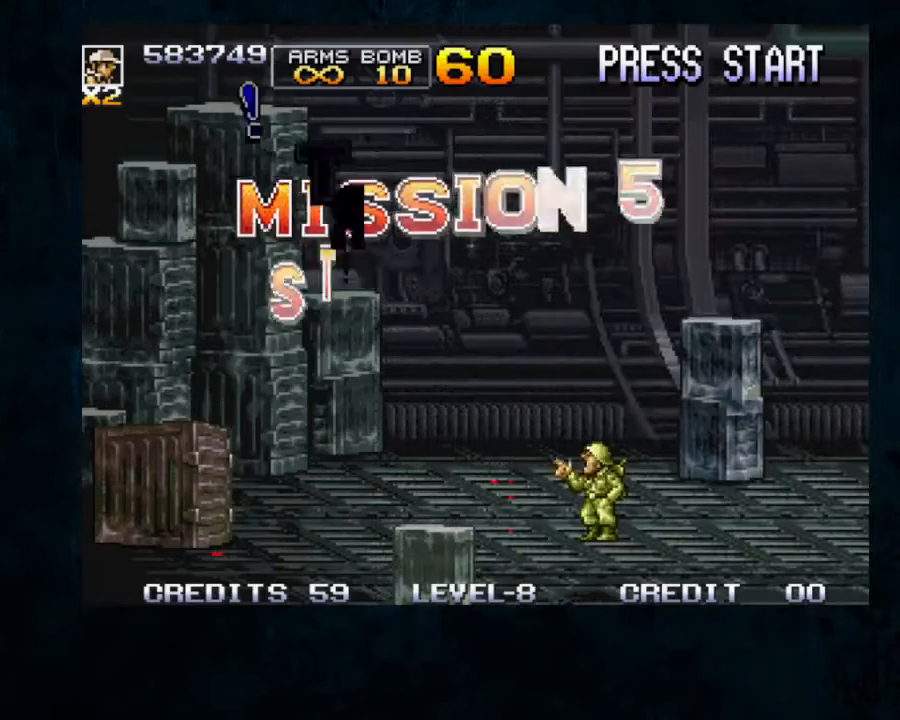
{"dt_ms": 1000, "buttons": [], "left_stick": "right"}
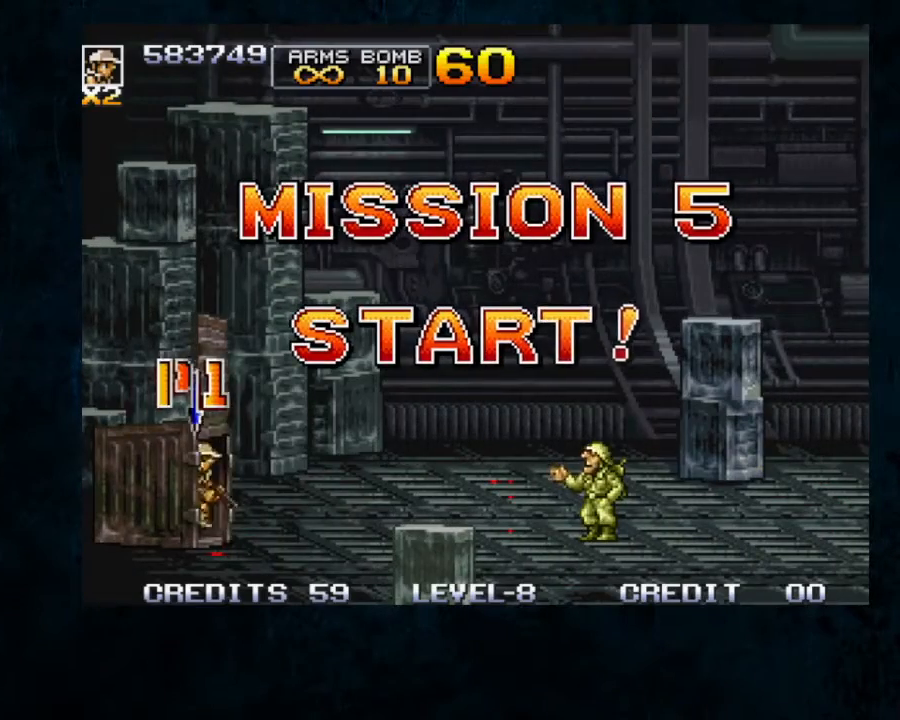
{"dt_ms": 500, "buttons": [], "left_stick": "right", "button_events": []}
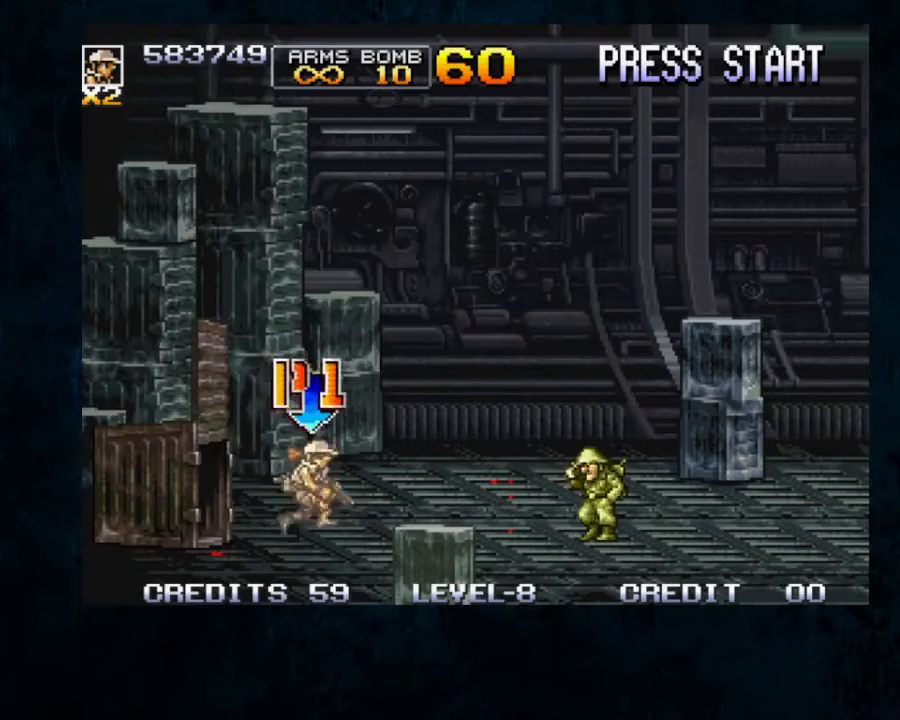
{"dt_ms": 500, "buttons": [], "left_stick": "right", "button_events": [[200, "B", "down"], [267, "B", "up"], [433, "B", "down"], [500, "B", "up"]]}
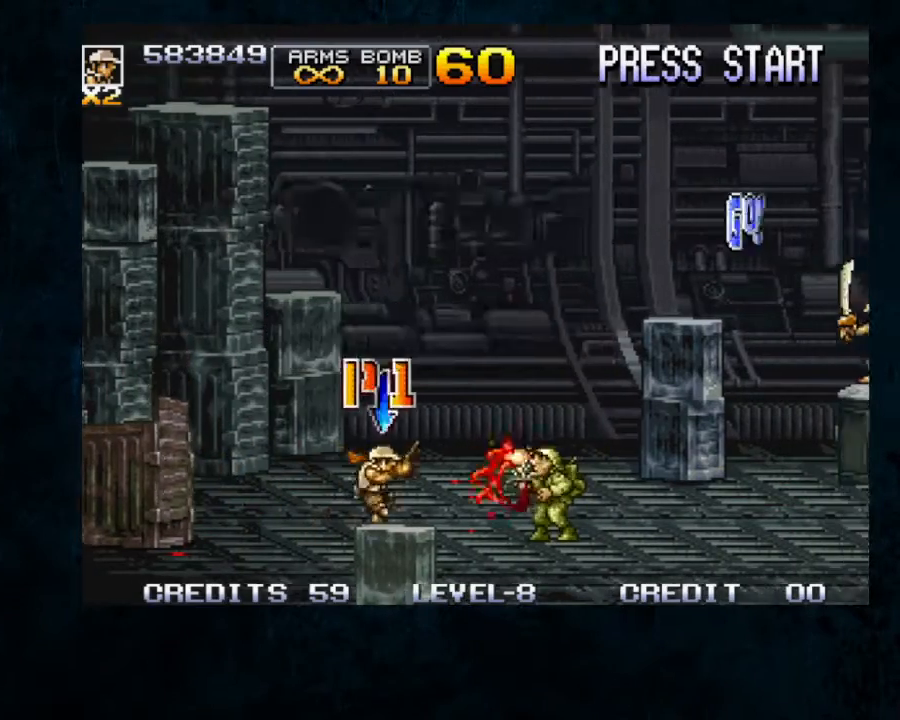
{"dt_ms": 500, "buttons": [], "left_stick": "right", "button_events": [[333, "B", "down"], [467, "B", "up"]]}
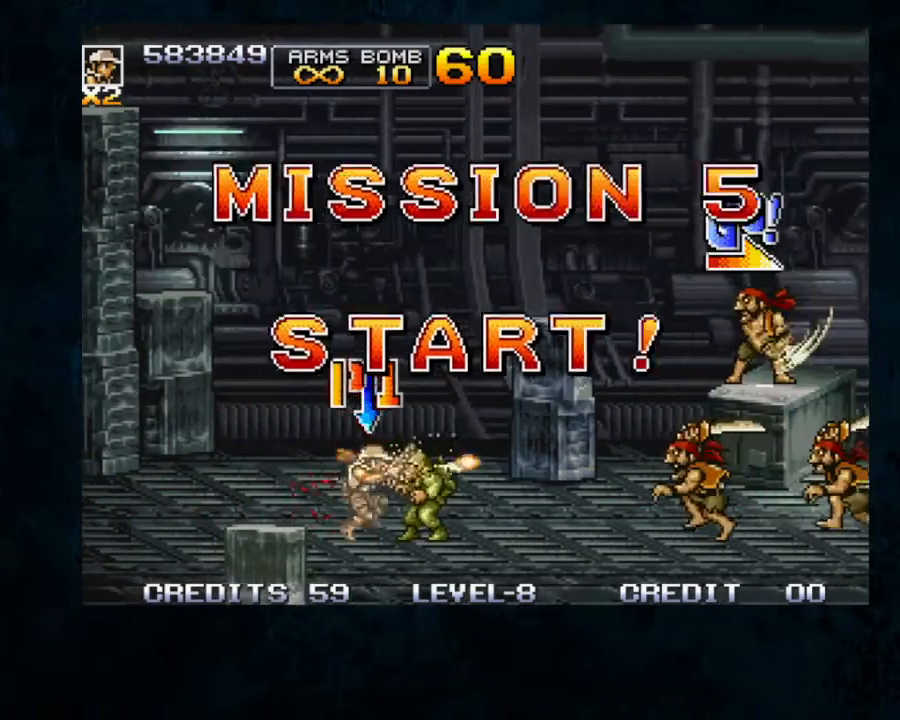
{"dt_ms": 500, "buttons": [], "left_stick": "right", "button_events": [[200, "B", "down"], [267, "B", "up"]]}
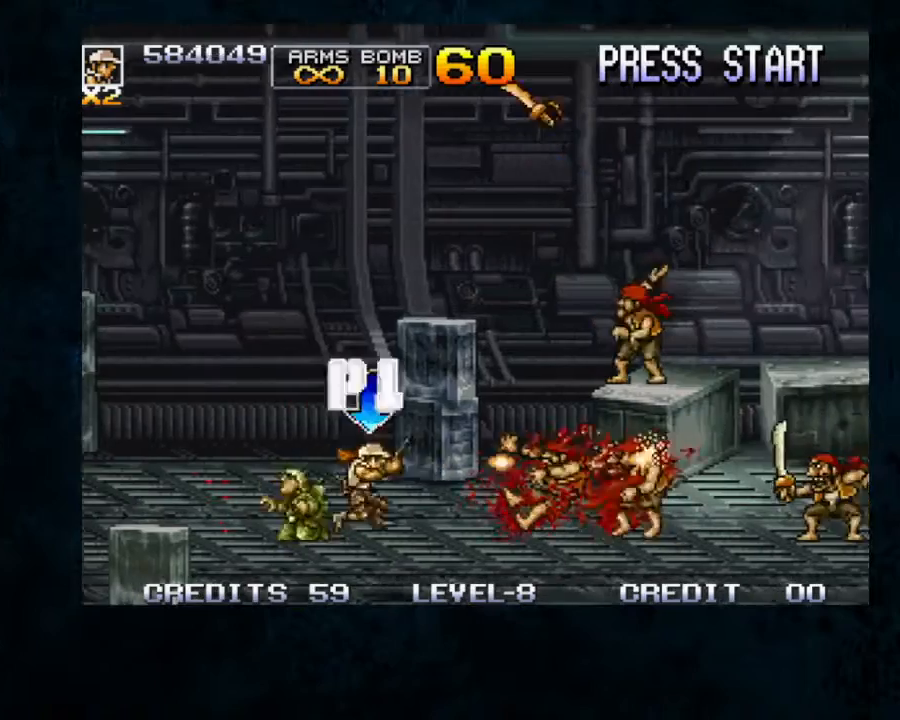
{"dt_ms": 500, "buttons": ["B"], "left_stick": "right", "button_events": [[333, "B", "down"], [400, "B", "up"], [467, "B", "down"]]}